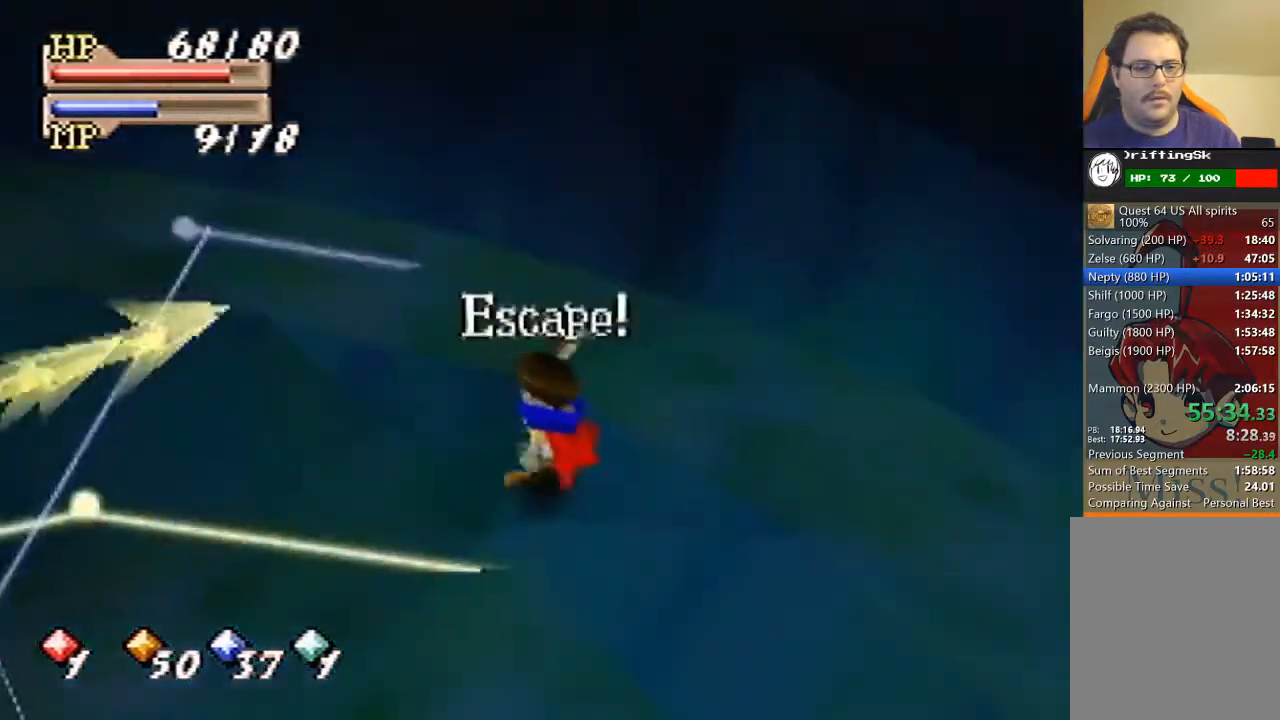
Gameplay with a controller (Nintendo layout); each line is a JSON object with the inputs held at the frame after it. "events" lists button and stick changes between this image and that frame as [ms after this image, input, new state], when the widget could be followed in between. Not read: L3 R3 Z.
{"buttons": [], "left_stick": "up", "events": [[100, "left_stick", "center"], [333, "left_stick", "up"]]}
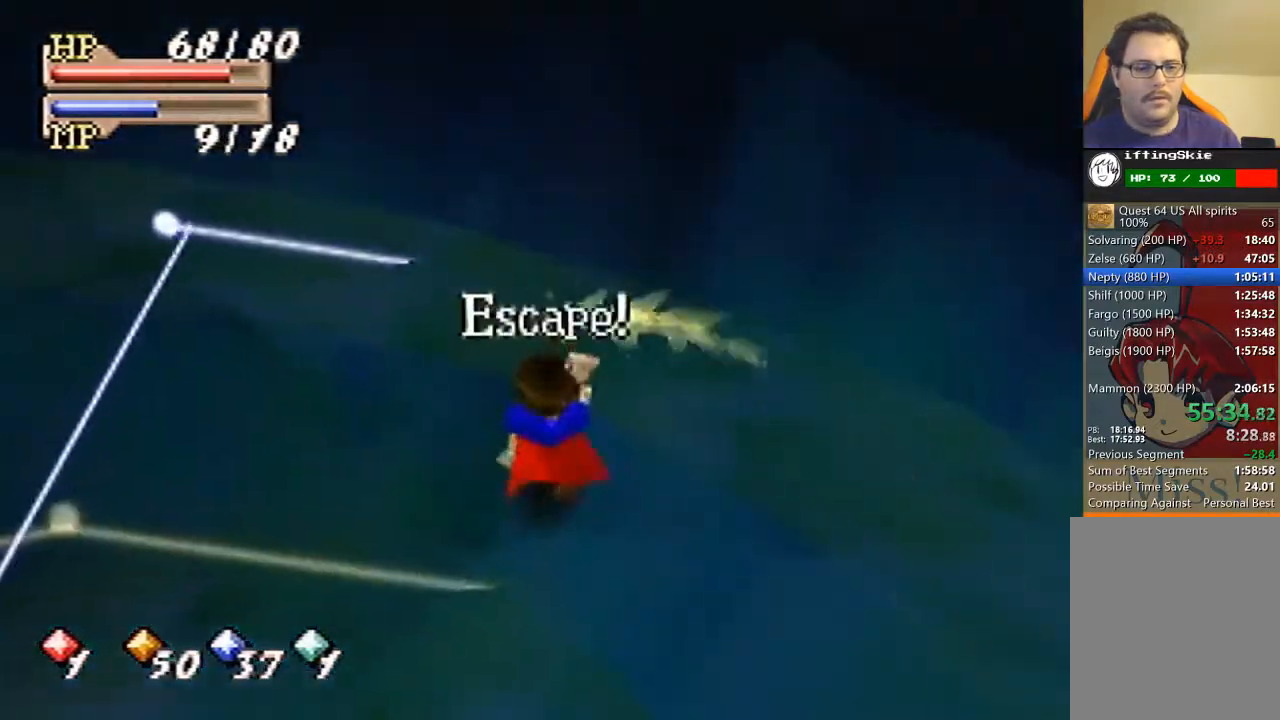
{"buttons": [], "left_stick": "up", "events": []}
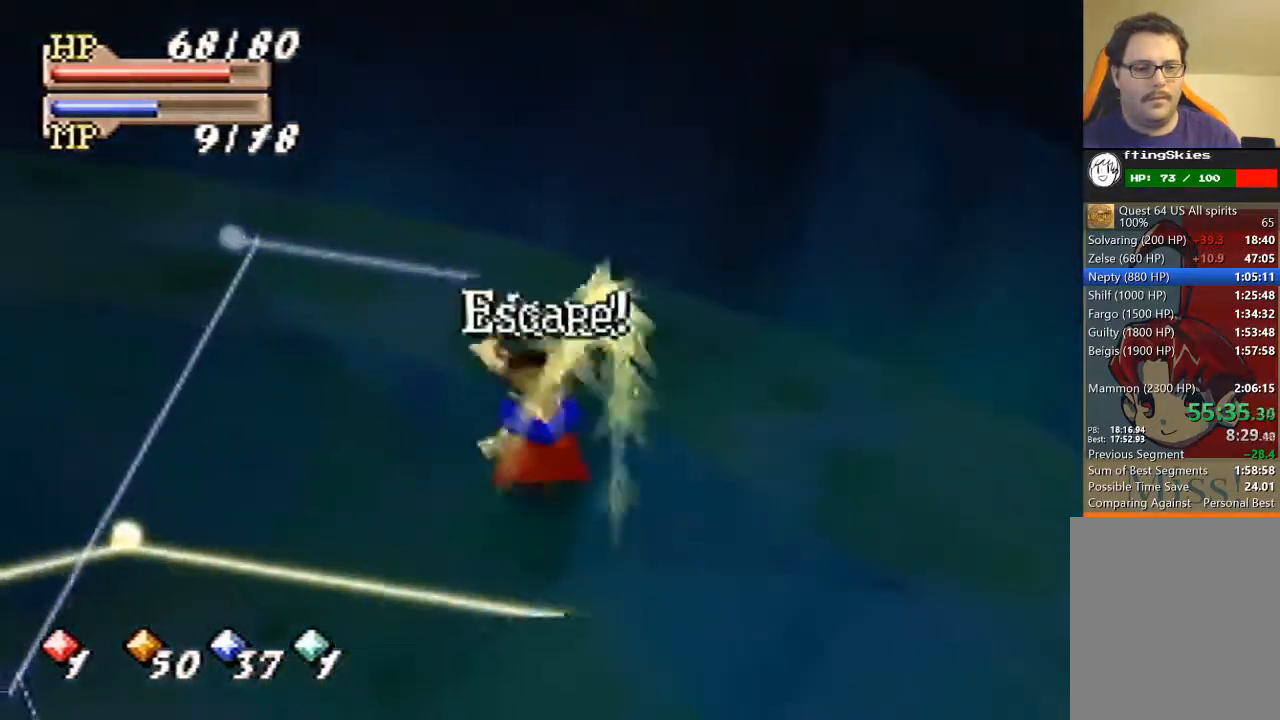
{"buttons": [], "left_stick": "up-left", "events": [[100, "left_stick", "up-left"]]}
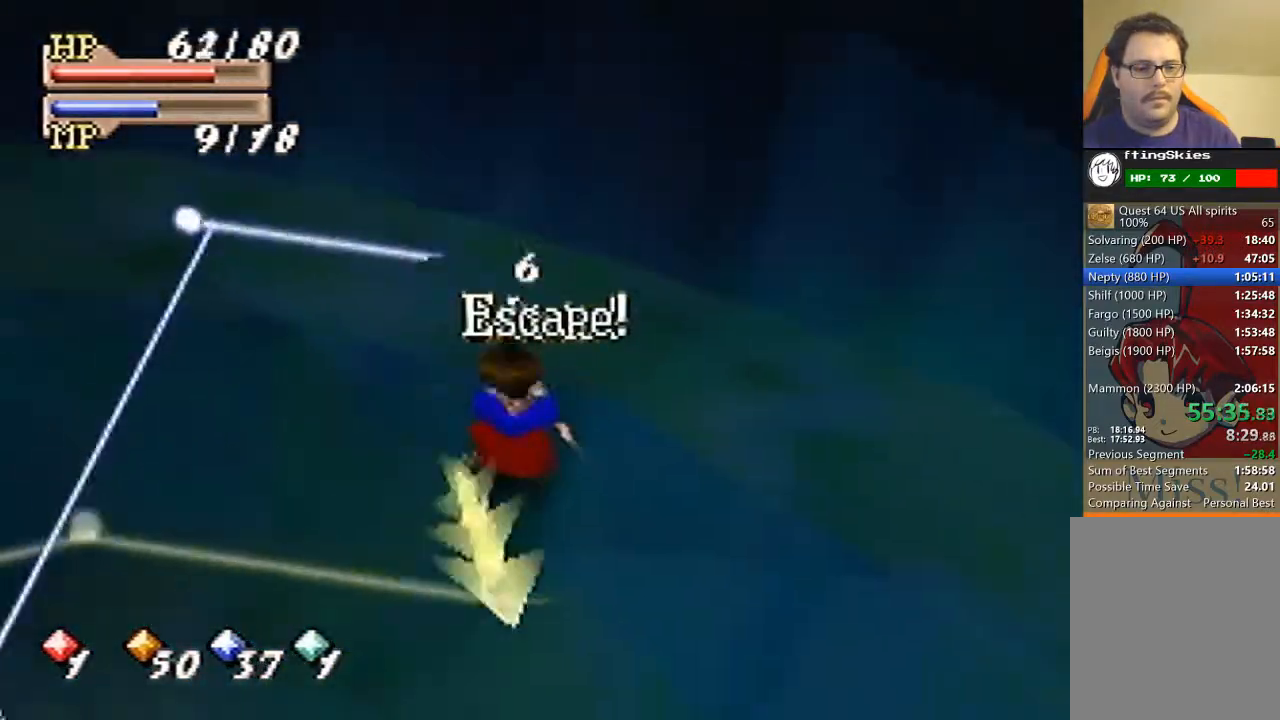
{"buttons": [], "left_stick": "left", "events": [[133, "left_stick", "left"]]}
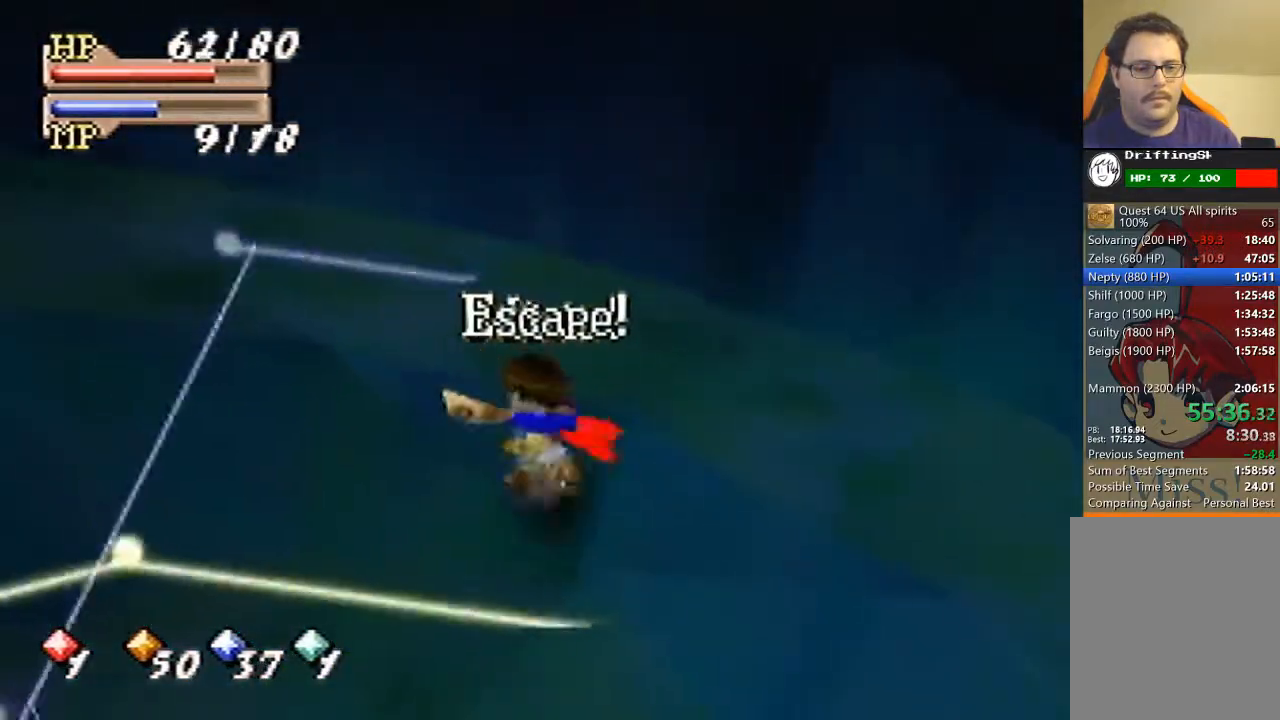
{"buttons": [], "left_stick": "center", "events": [[233, "left_stick", "up-left"], [333, "left_stick", "center"]]}
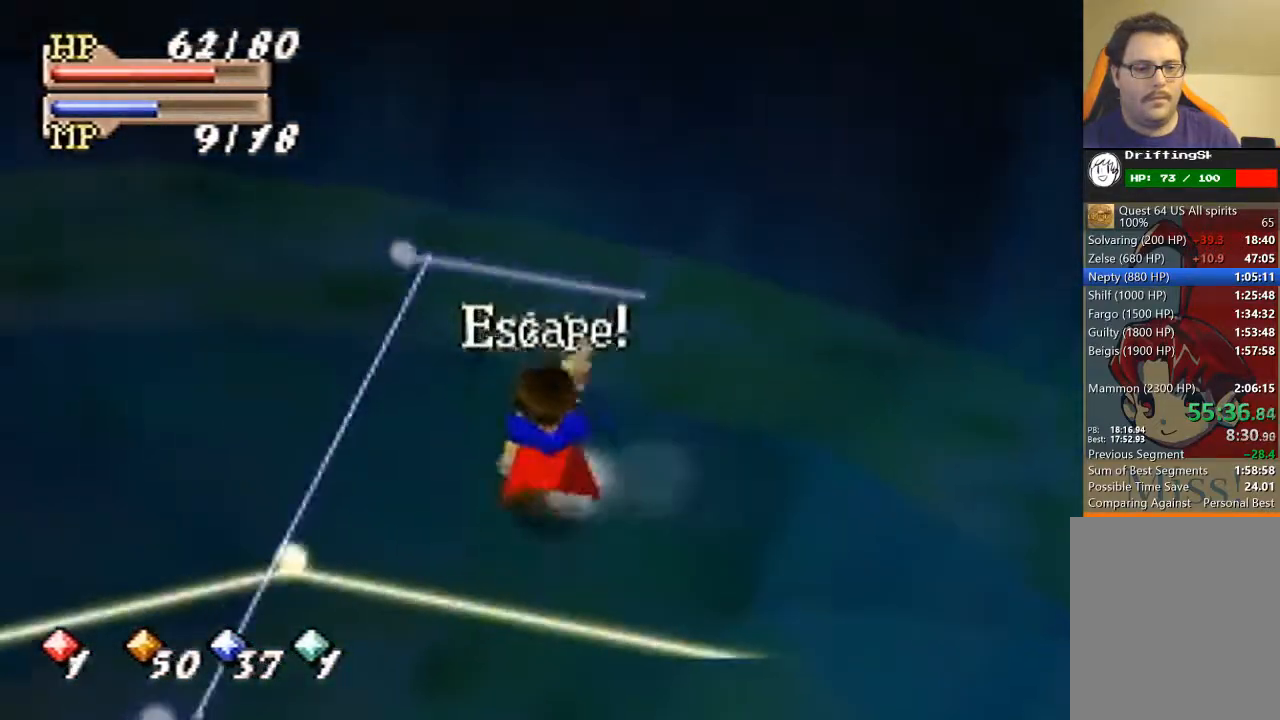
{"buttons": ["C_RIGHT"], "left_stick": "center", "events": [[200, "C_LEFT", "down"], [267, "C_LEFT", "up"], [300, "C_LEFT", "down"], [367, "C_LEFT", "up"], [433, "C_RIGHT", "down"]]}
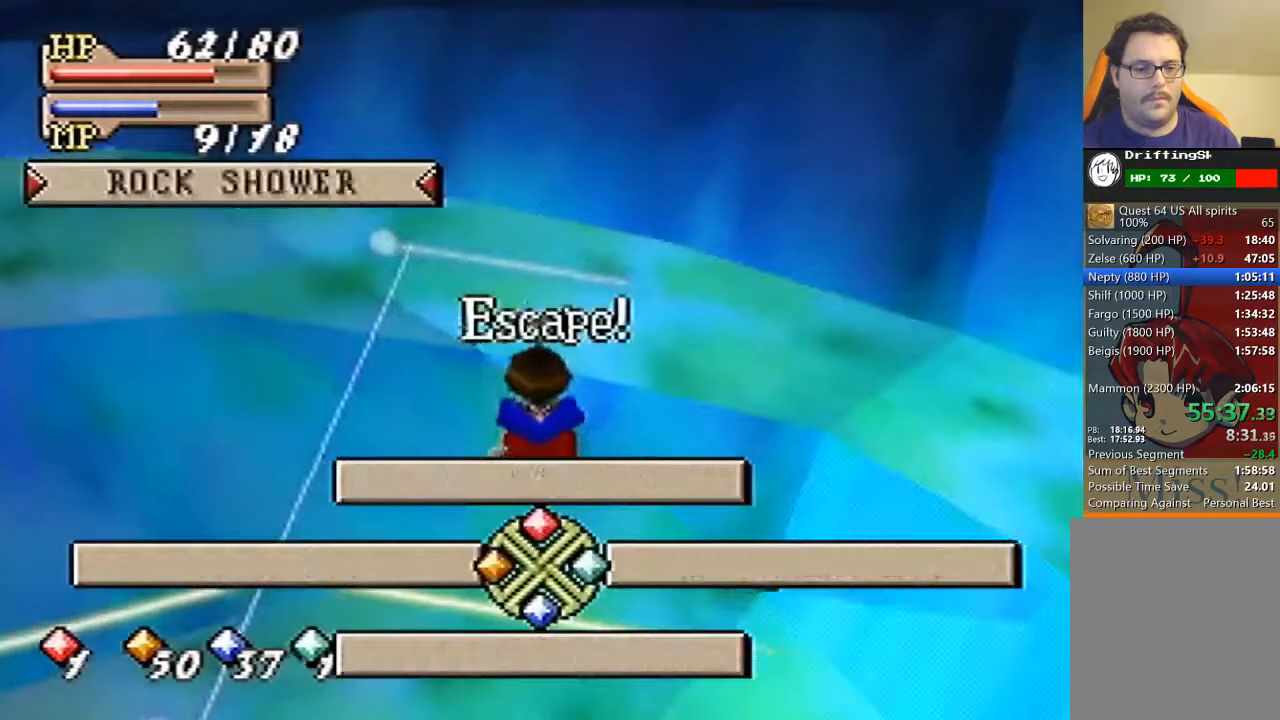
{"buttons": [], "left_stick": "center", "events": [[33, "C_RIGHT", "up"], [133, "A", "down"], [200, "A", "up"]]}
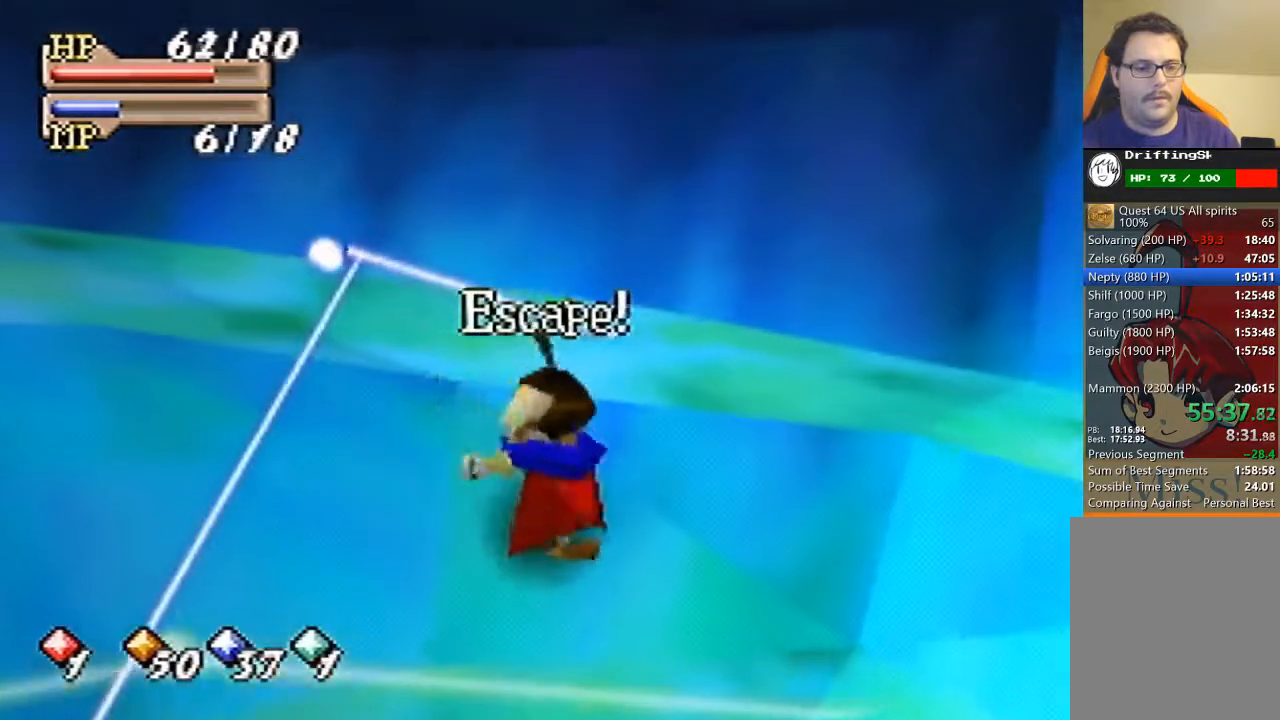
{"buttons": [], "left_stick": "center", "events": []}
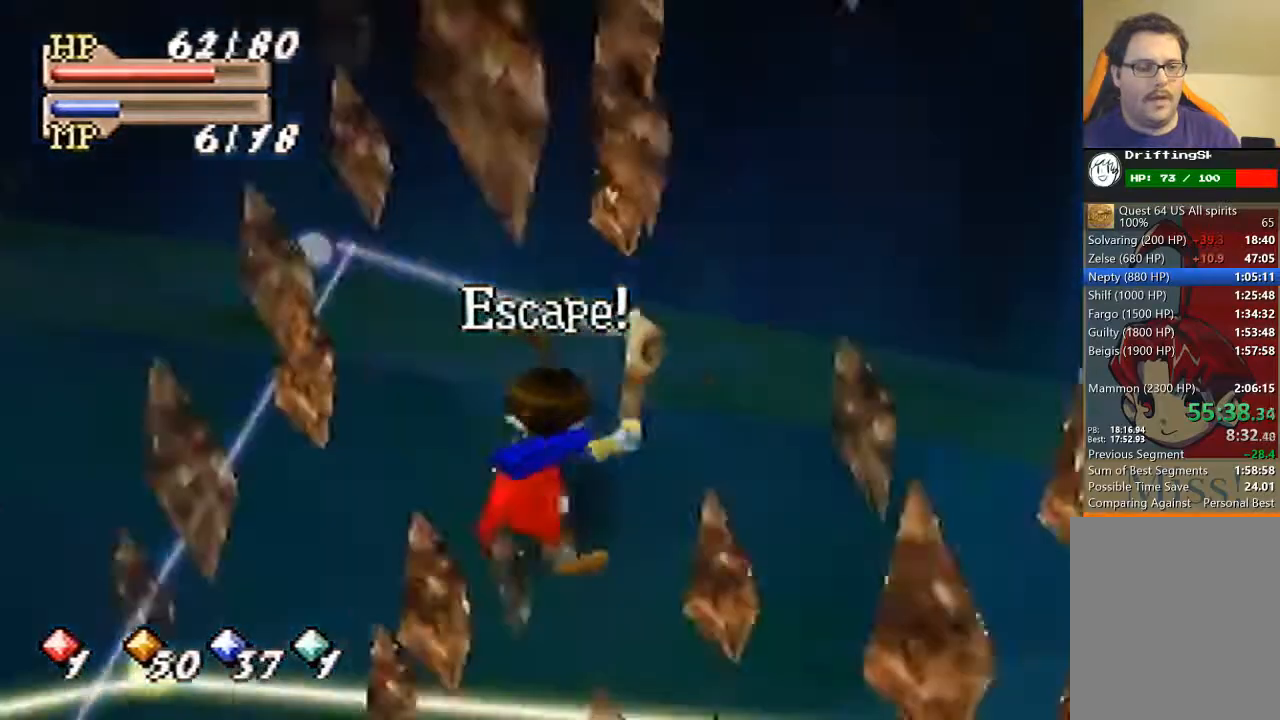
{"buttons": ["B"], "left_stick": "center", "events": [[233, "B", "down"]]}
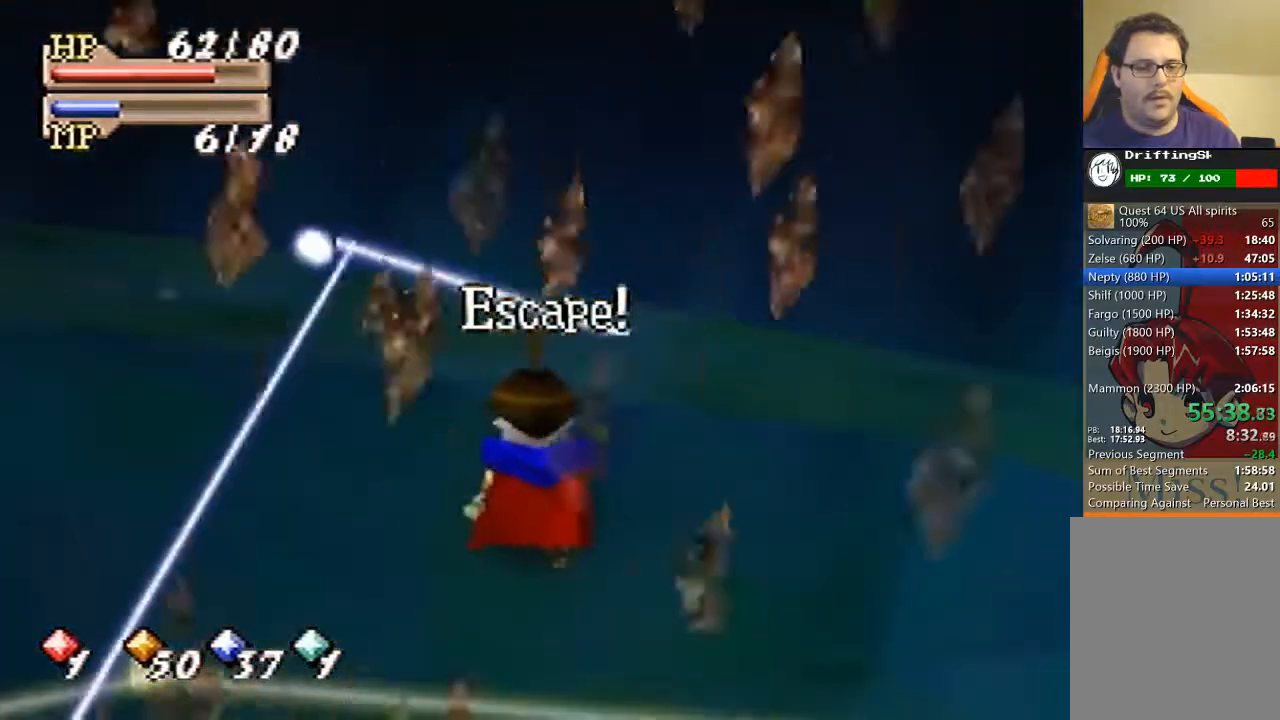
{"buttons": ["B"], "left_stick": "center", "events": []}
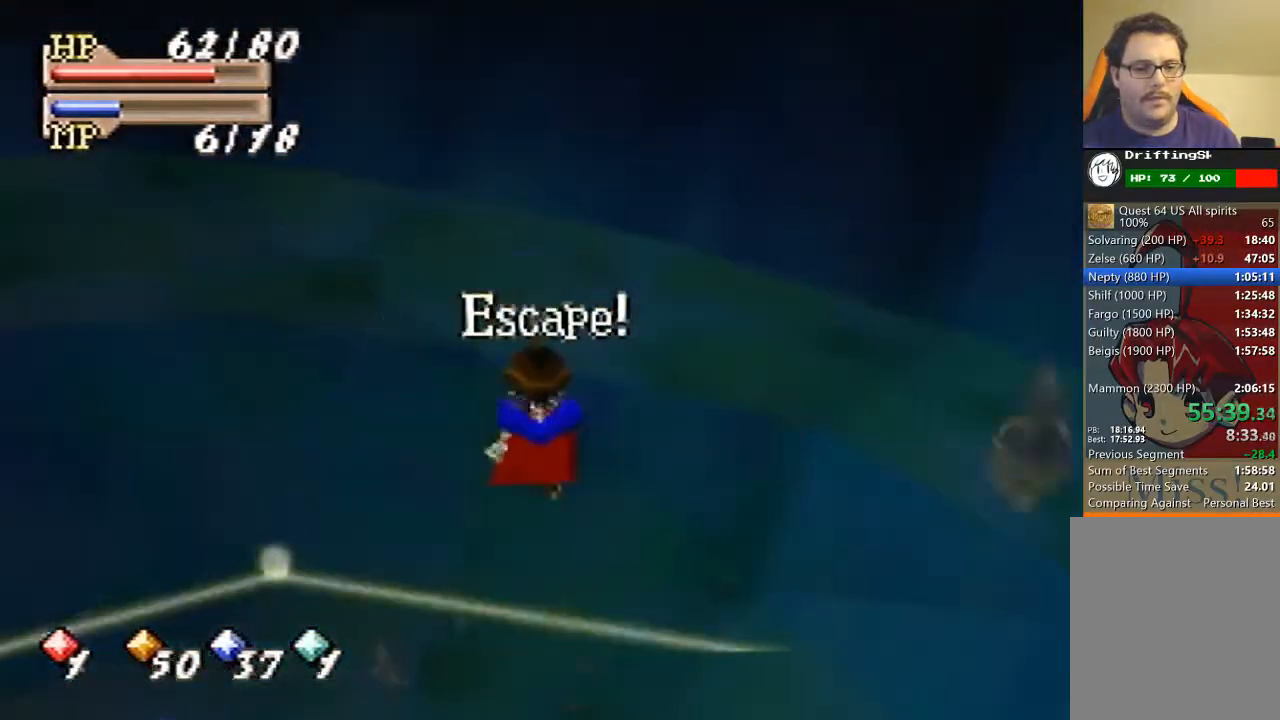
{"buttons": ["B"], "left_stick": "center", "events": []}
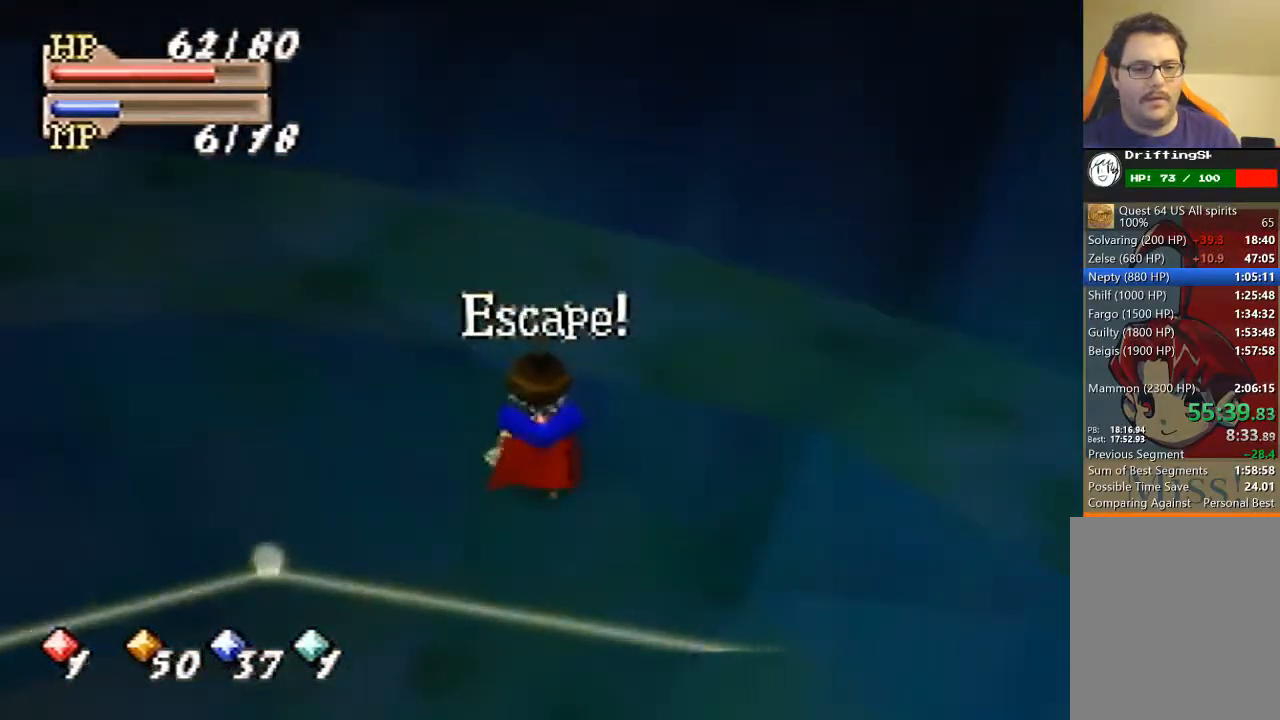
{"buttons": ["B"], "left_stick": "up", "events": [[33, "left_stick", "up"]]}
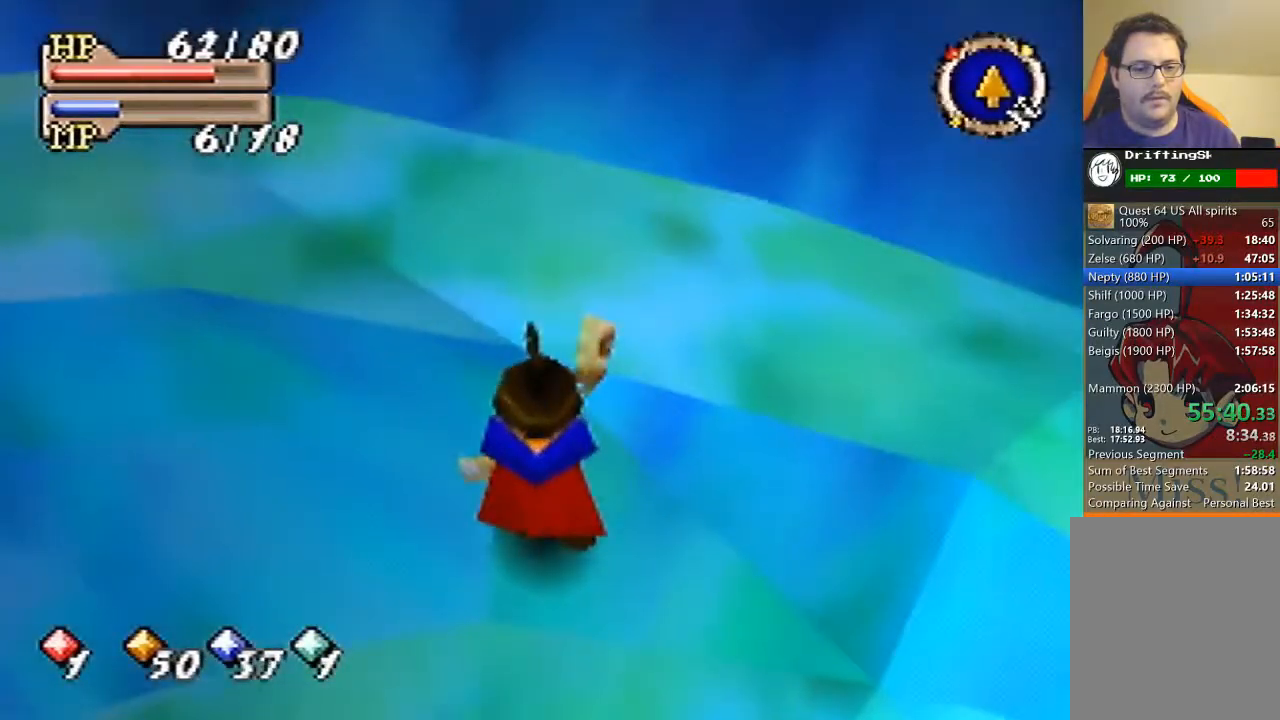
{"buttons": ["B"], "left_stick": "up", "events": []}
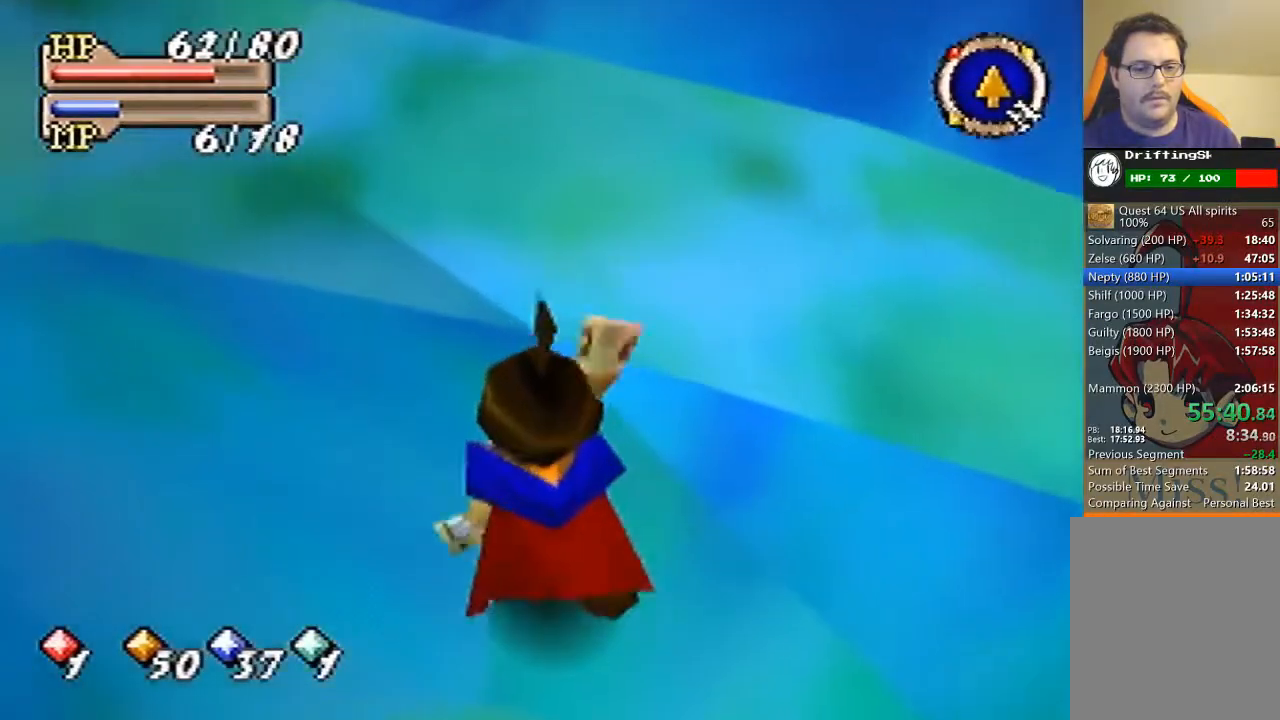
{"buttons": ["B"], "left_stick": "up", "events": [[367, "left_stick", "center"], [467, "left_stick", "up"]]}
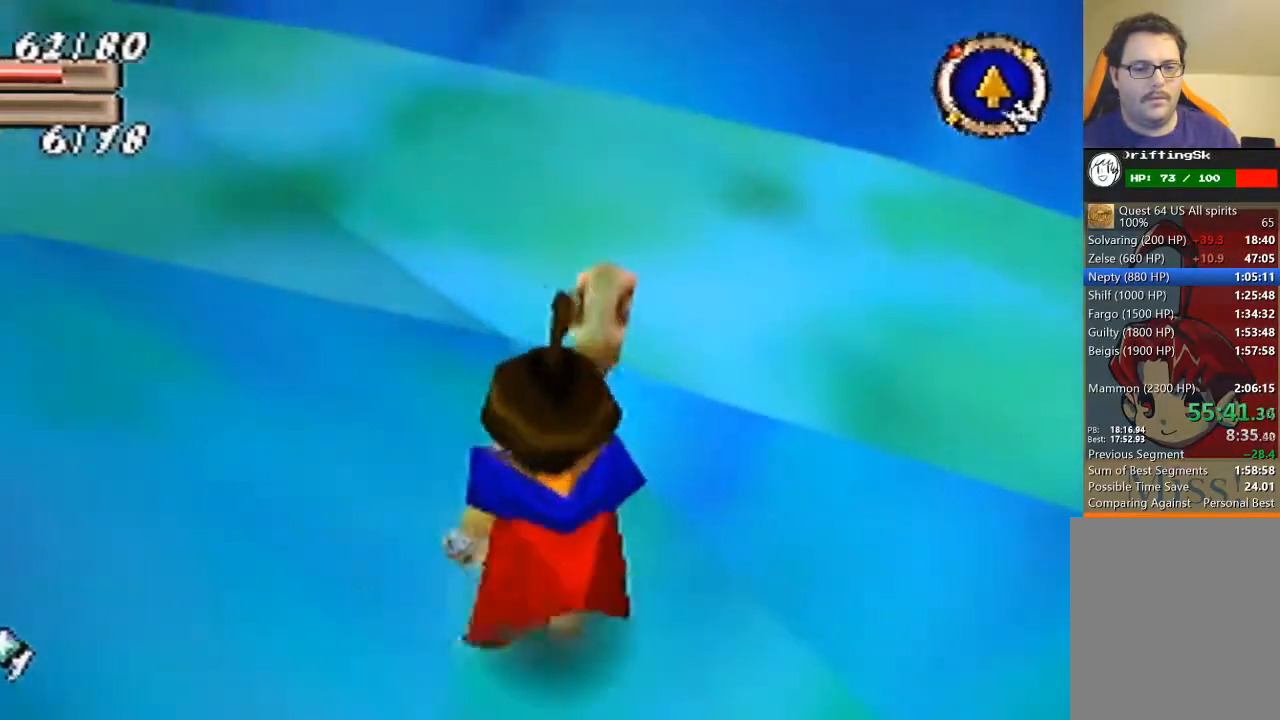
{"buttons": ["B"], "left_stick": "up", "events": []}
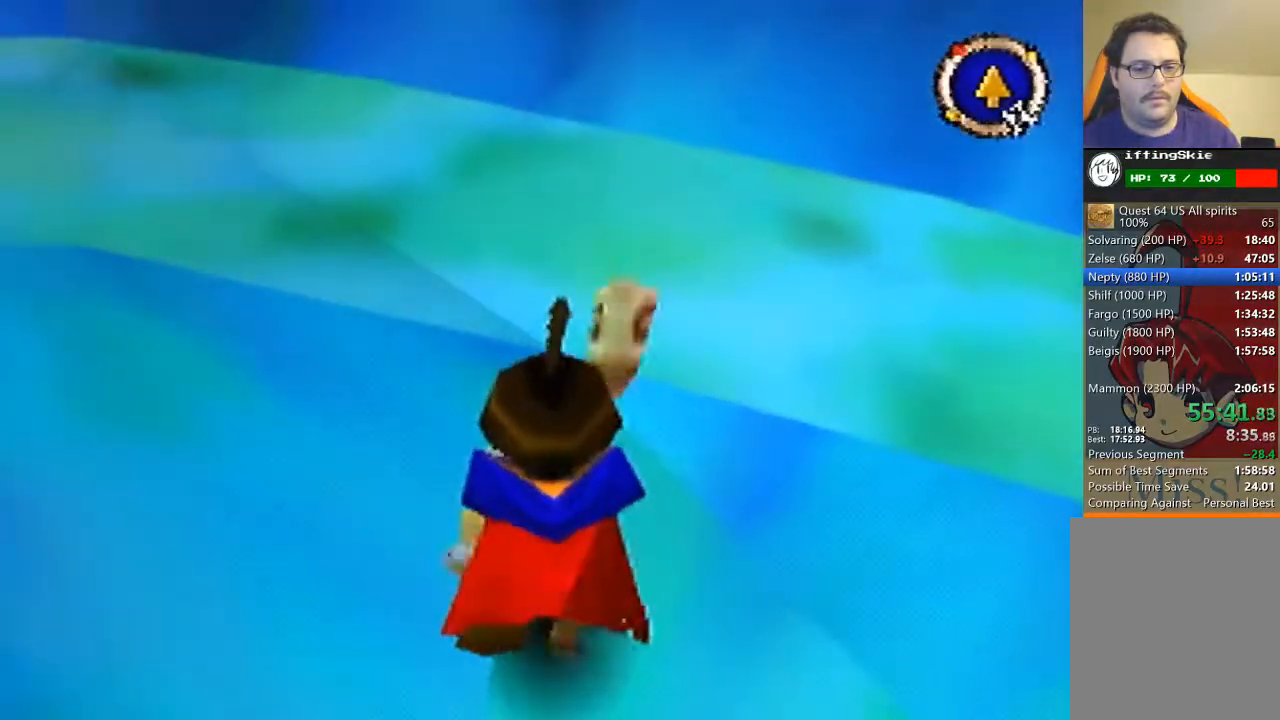
{"buttons": ["B"], "left_stick": "up", "events": []}
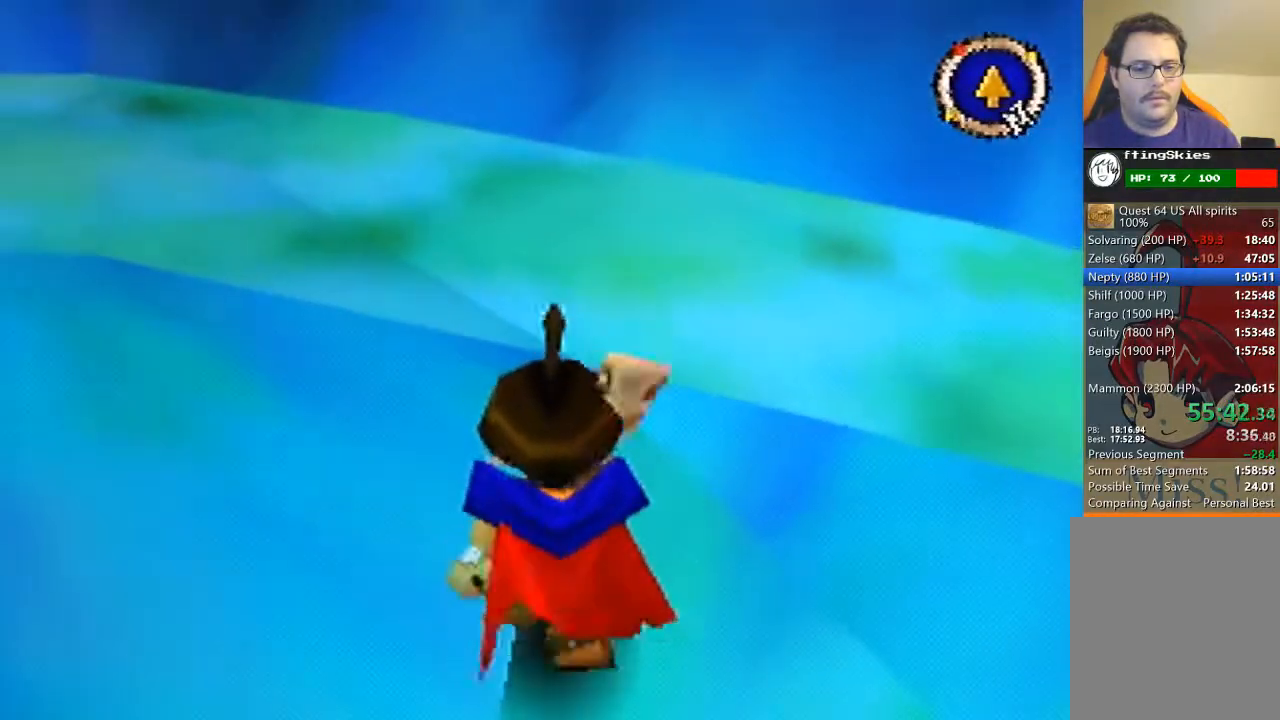
{"buttons": ["B"], "left_stick": "up", "events": []}
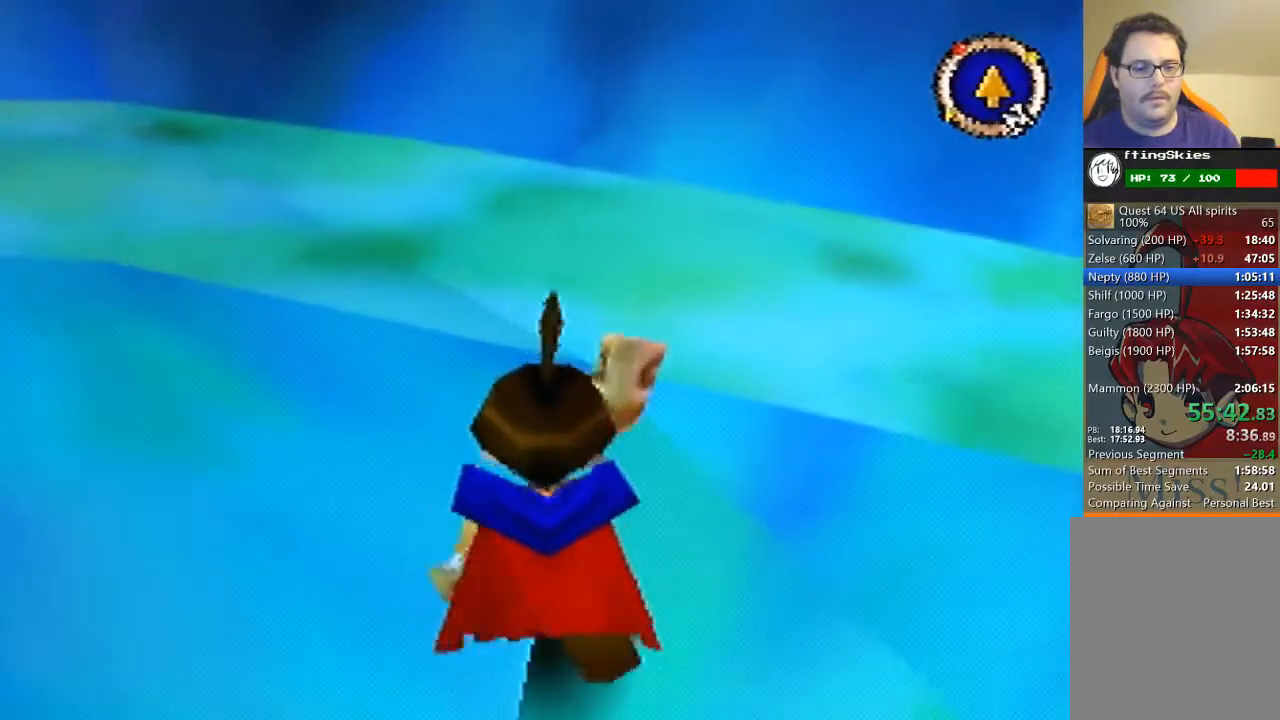
{"buttons": ["B"], "left_stick": "up-left", "events": [[467, "left_stick", "up-left"]]}
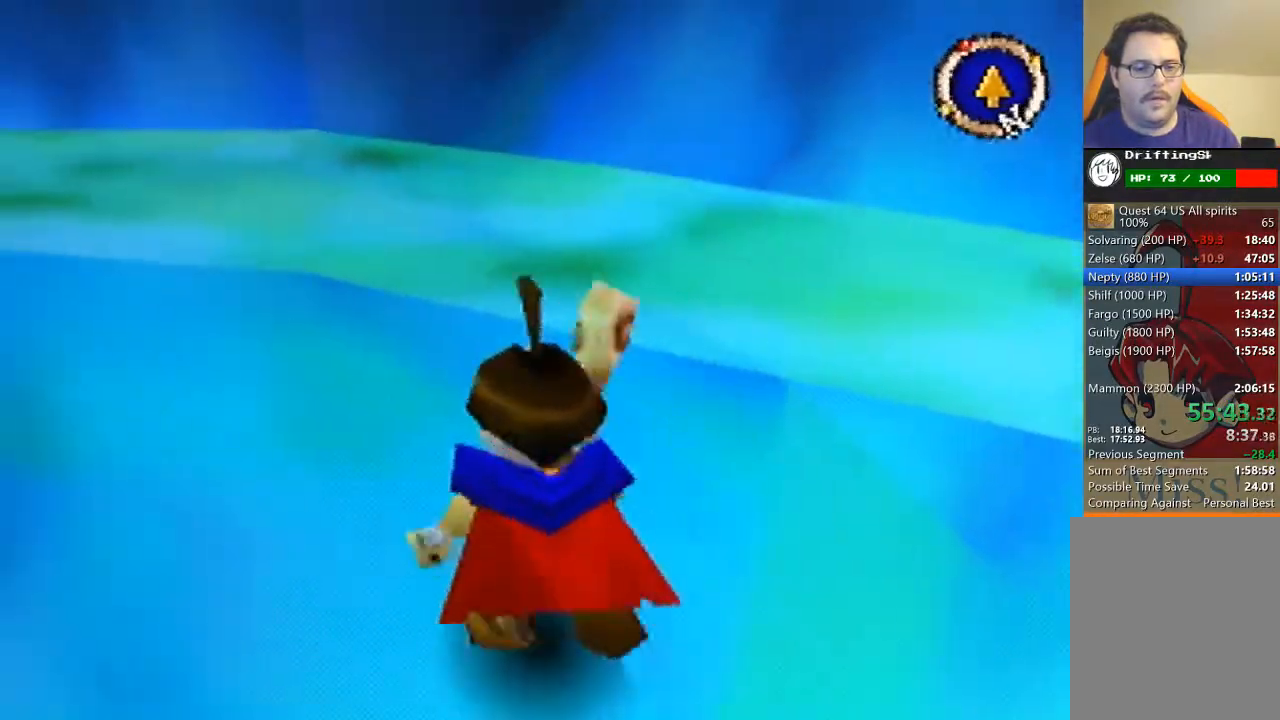
{"buttons": ["B"], "left_stick": "up-left", "events": []}
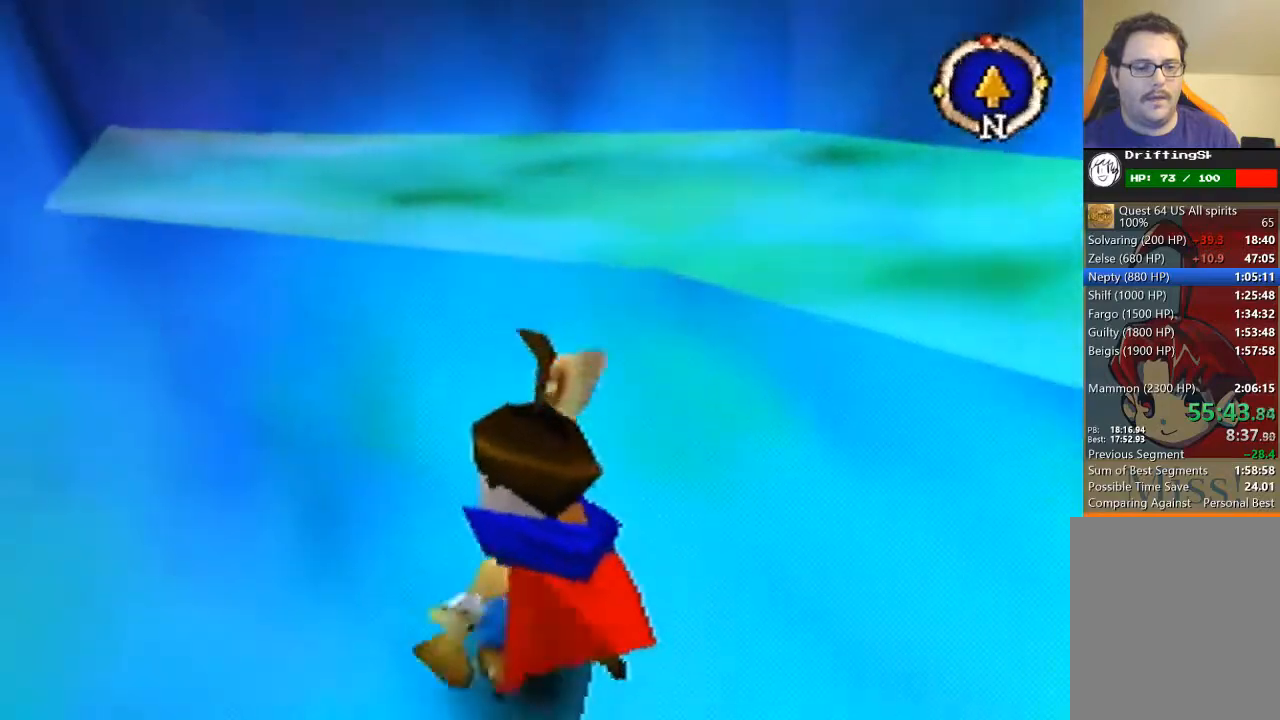
{"buttons": ["B"], "left_stick": "up", "events": [[467, "left_stick", "up"]]}
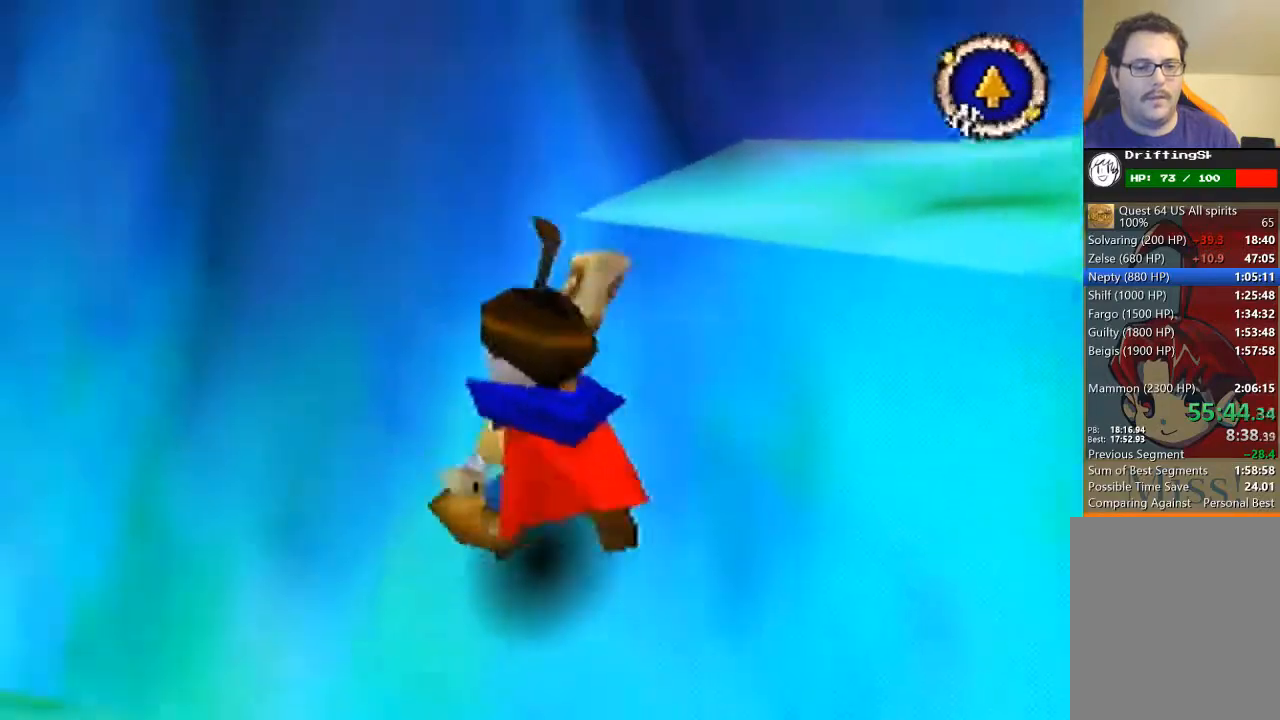
{"buttons": ["B"], "left_stick": "up-right", "events": [[333, "left_stick", "up-right"]]}
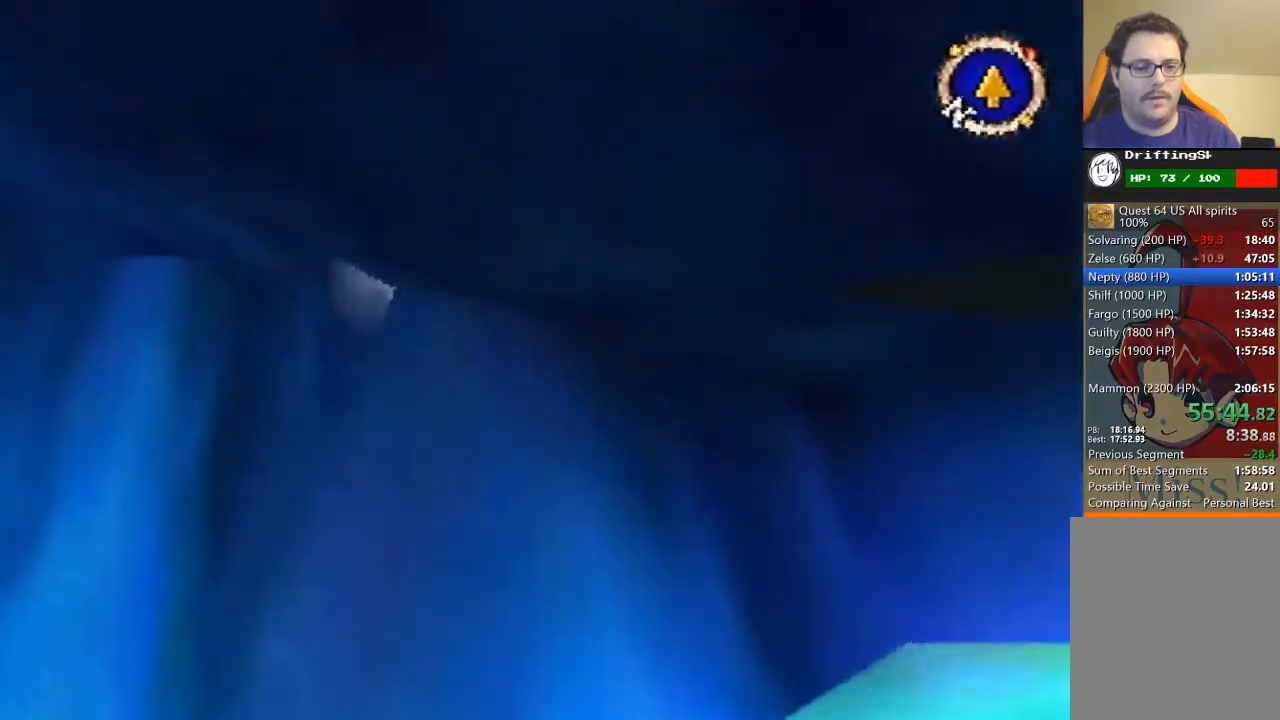
{"buttons": ["B"], "left_stick": "up-right", "events": []}
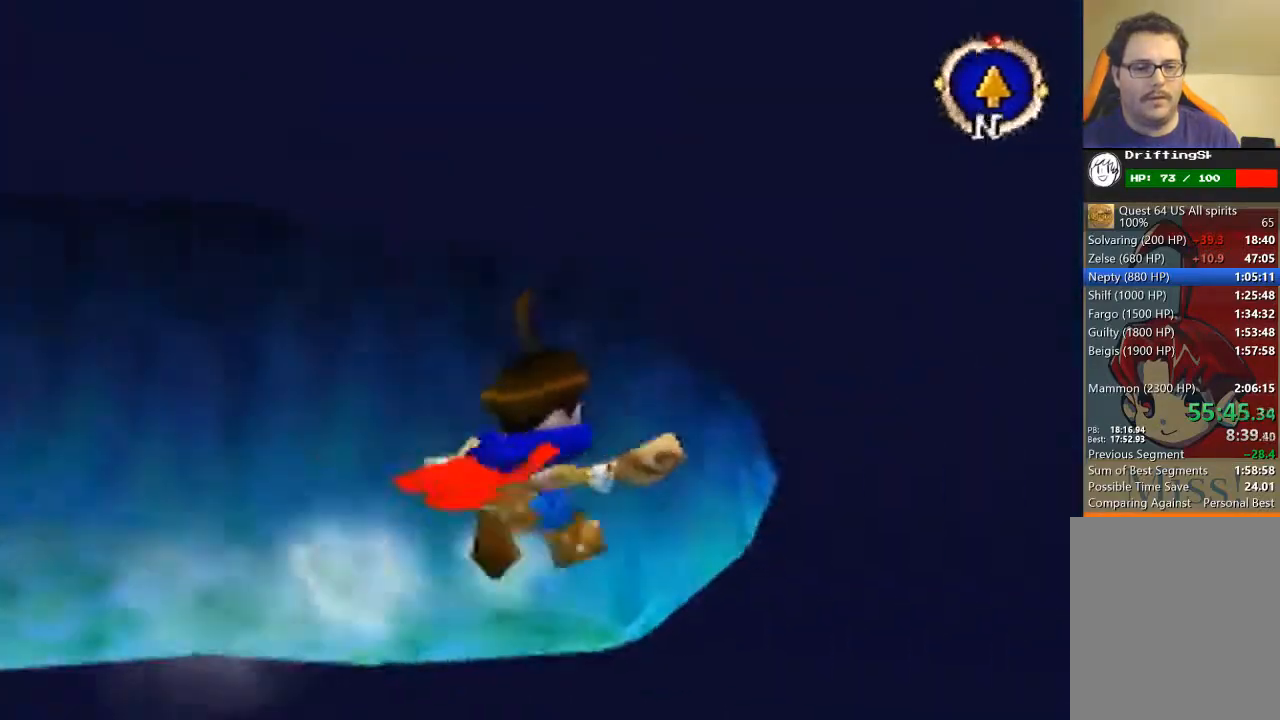
{"buttons": ["B"], "left_stick": "up", "events": [[500, "left_stick", "up"]]}
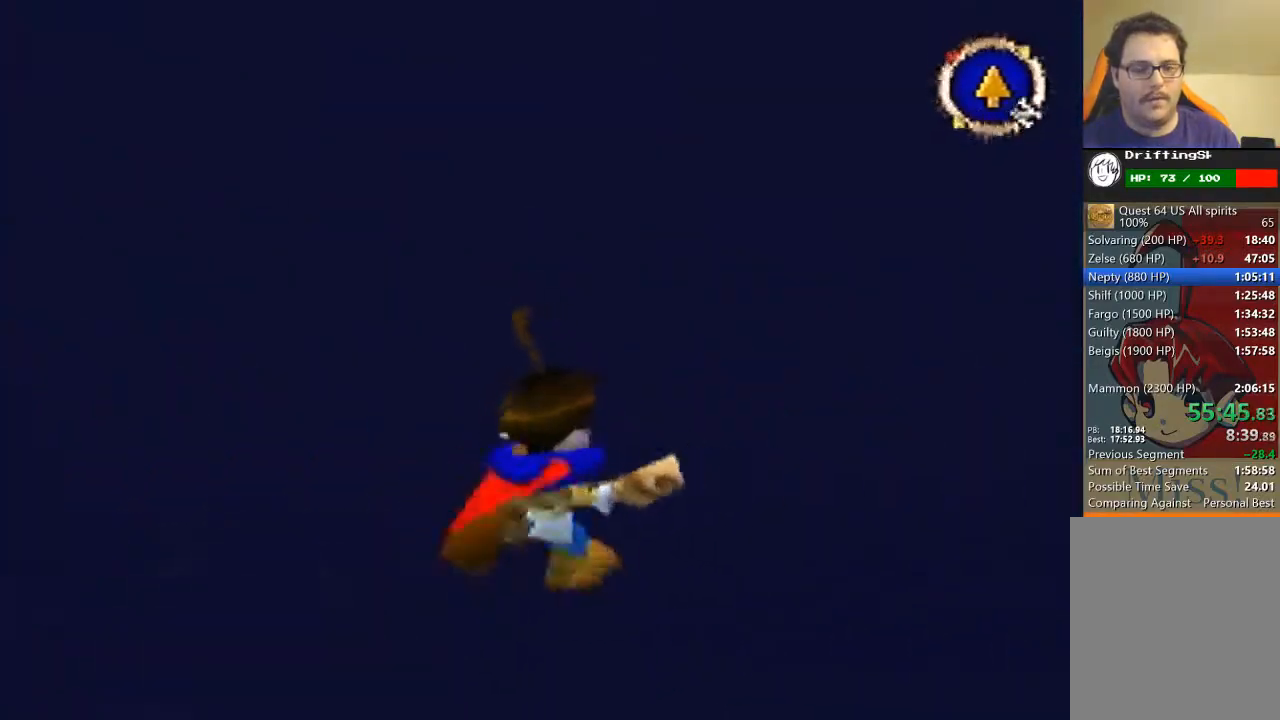
{"buttons": ["A"], "left_stick": "center", "events": [[33, "B", "up"], [167, "C_DOWN", "down"], [200, "left_stick", "center"], [233, "C_DOWN", "up"], [233, "C_LEFT", "down"], [367, "C_LEFT", "up"], [500, "A", "down"]]}
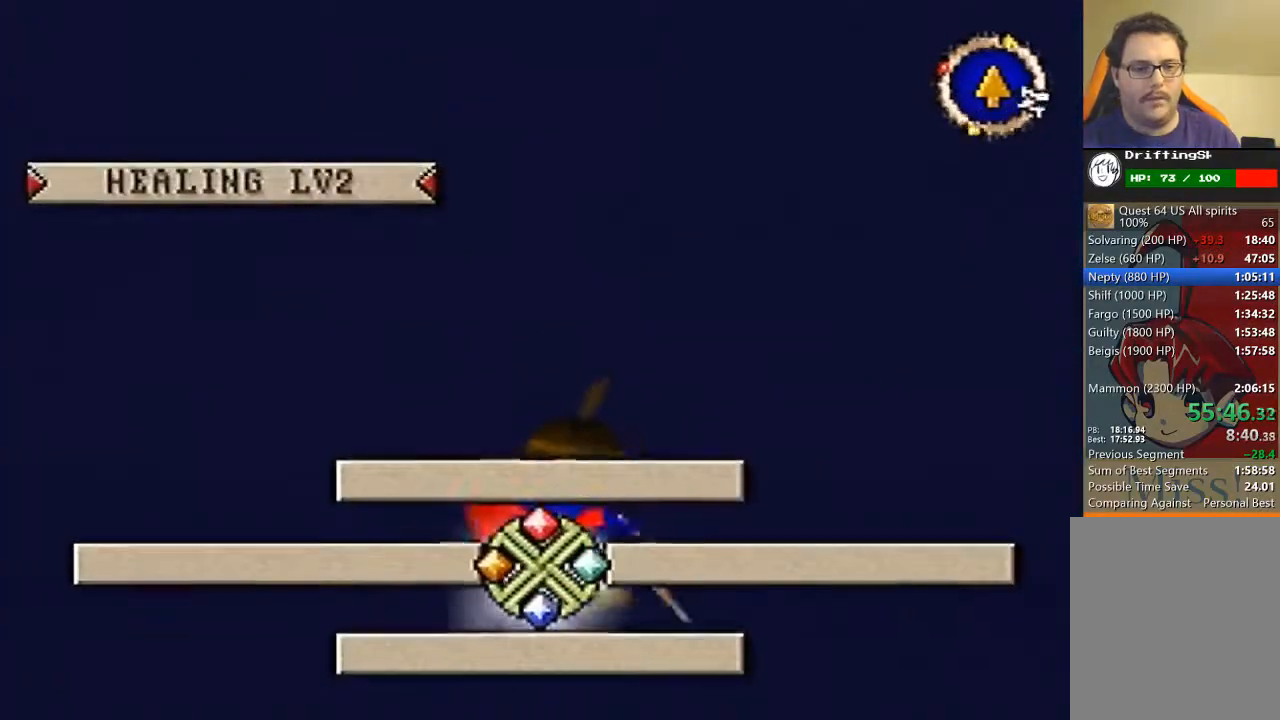
{"buttons": ["A"], "left_stick": "center", "events": []}
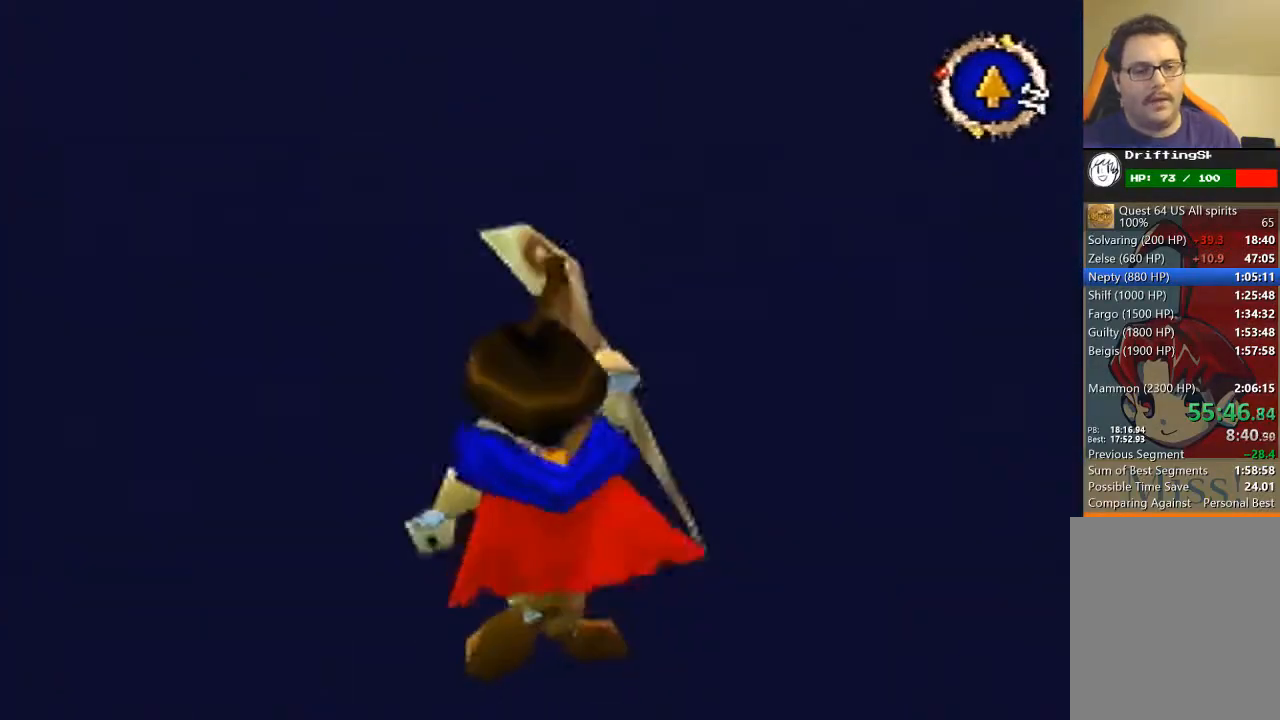
{"buttons": [], "left_stick": "center", "events": [[200, "A", "up"]]}
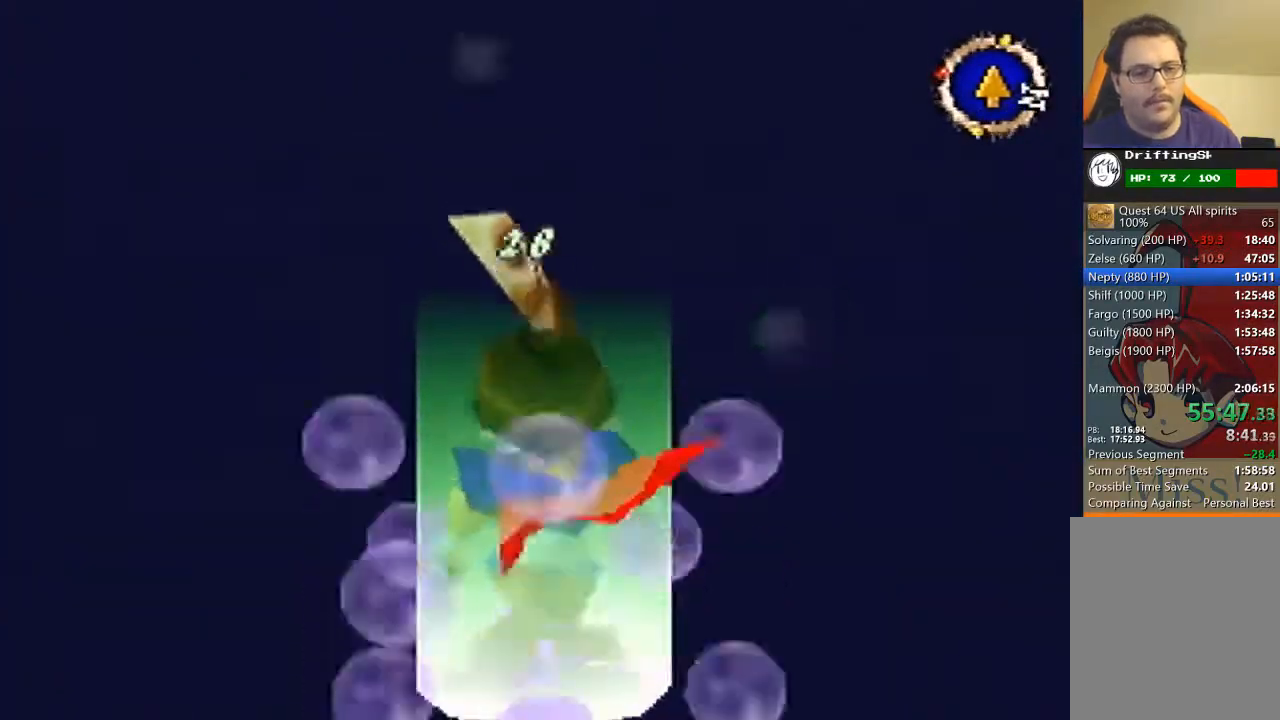
{"buttons": ["A"], "left_stick": "center", "events": [[233, "C_DOWN", "down"], [300, "C_LEFT", "down"], [367, "C_DOWN", "up"], [400, "C_LEFT", "up"], [467, "A", "down"]]}
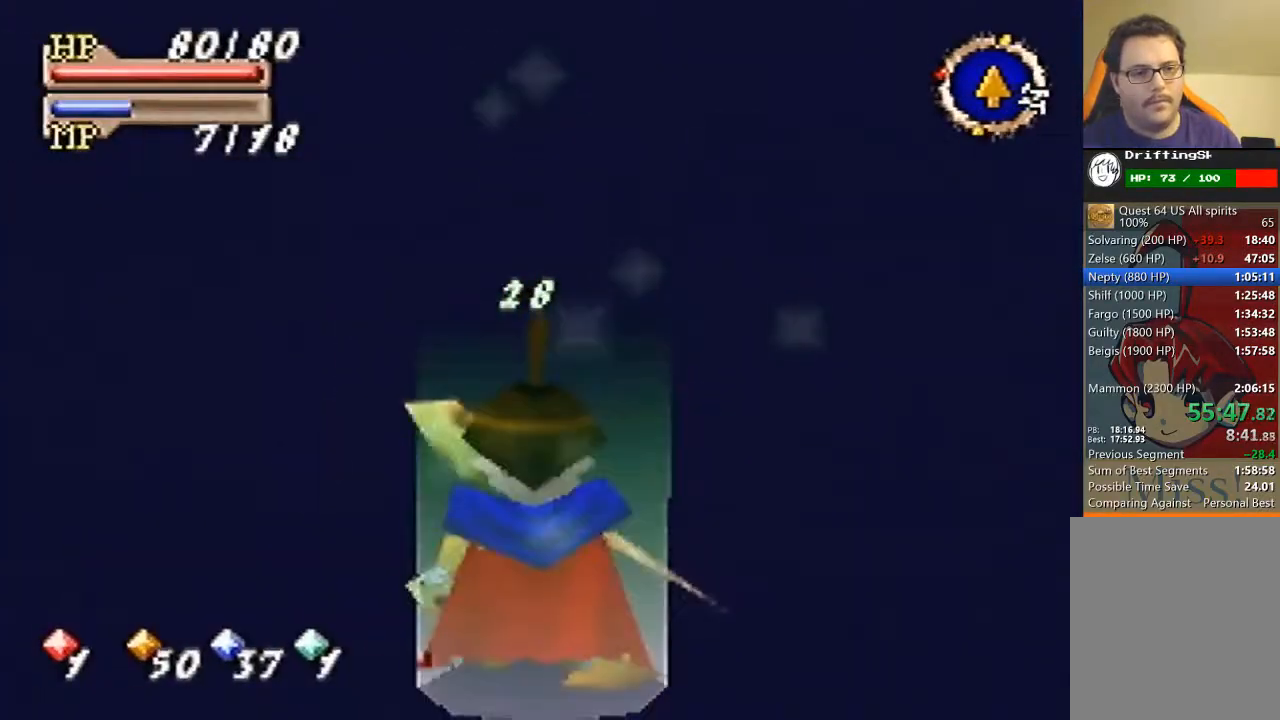
{"buttons": [], "left_stick": "up-right", "events": [[100, "left_stick", "up-right"], [367, "A", "up"], [467, "A", "down"], [500, "A", "up"]]}
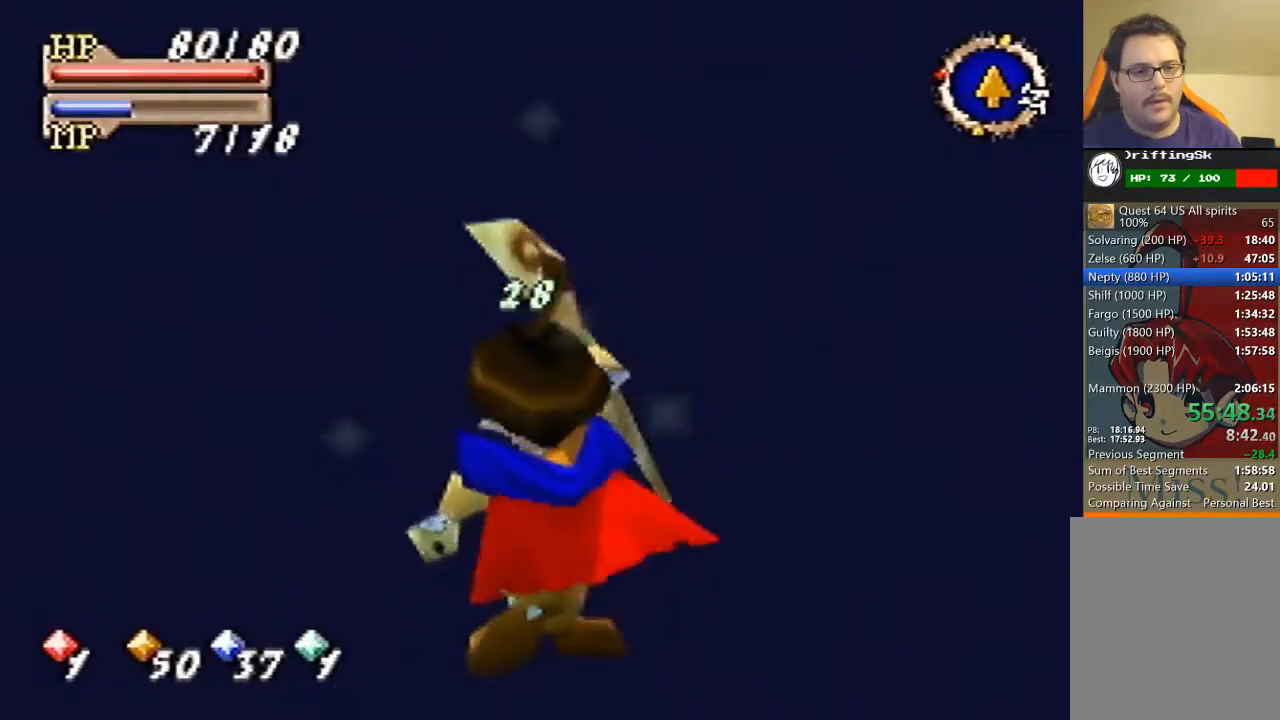
{"buttons": [], "left_stick": "up-right", "events": [[100, "A", "down"], [133, "A", "up"], [233, "A", "down"], [333, "A", "up"], [400, "A", "down"], [500, "A", "up"]]}
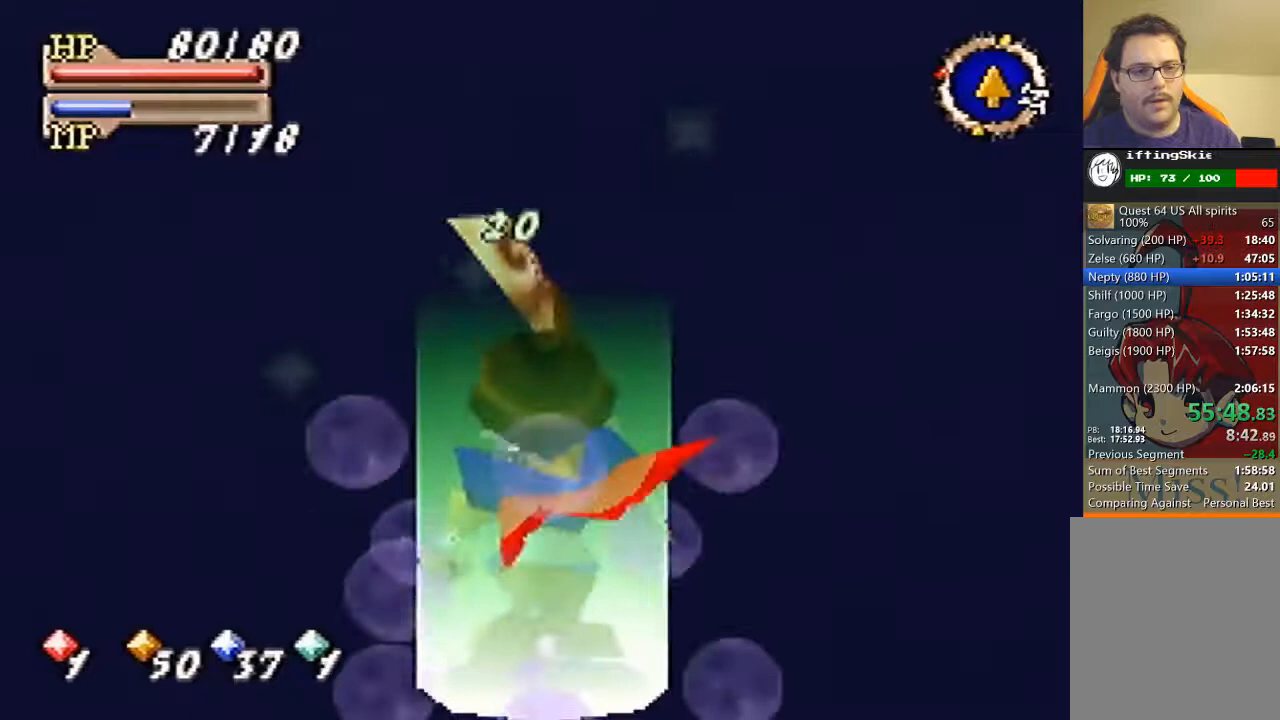
{"buttons": [], "left_stick": "up-right", "events": [[67, "A", "down"], [133, "A", "up"], [167, "A", "down"], [233, "A", "up"], [333, "A", "down"], [433, "A", "up"]]}